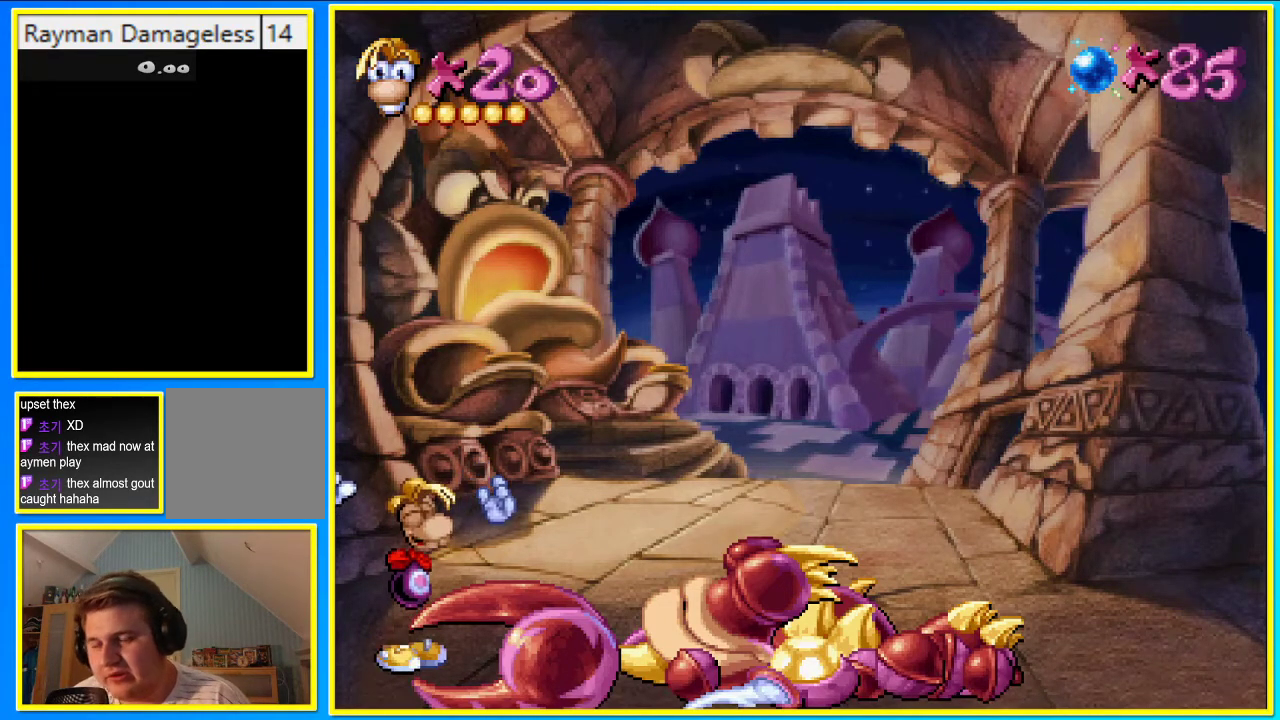
Gameplay with a controller (PlayStation layout); each line is a JSON object with the inputs held at the frame after it. "events" lists button and stick changes between this image and that frame as [ms after this image, input, new state], when the widget could be followed in between. Not read: L3 R3.
{"buttons": ["DPAD_RIGHT"], "left_stick": "center", "right_stick": "center", "events": [[503, "DPAD_RIGHT", "down"]]}
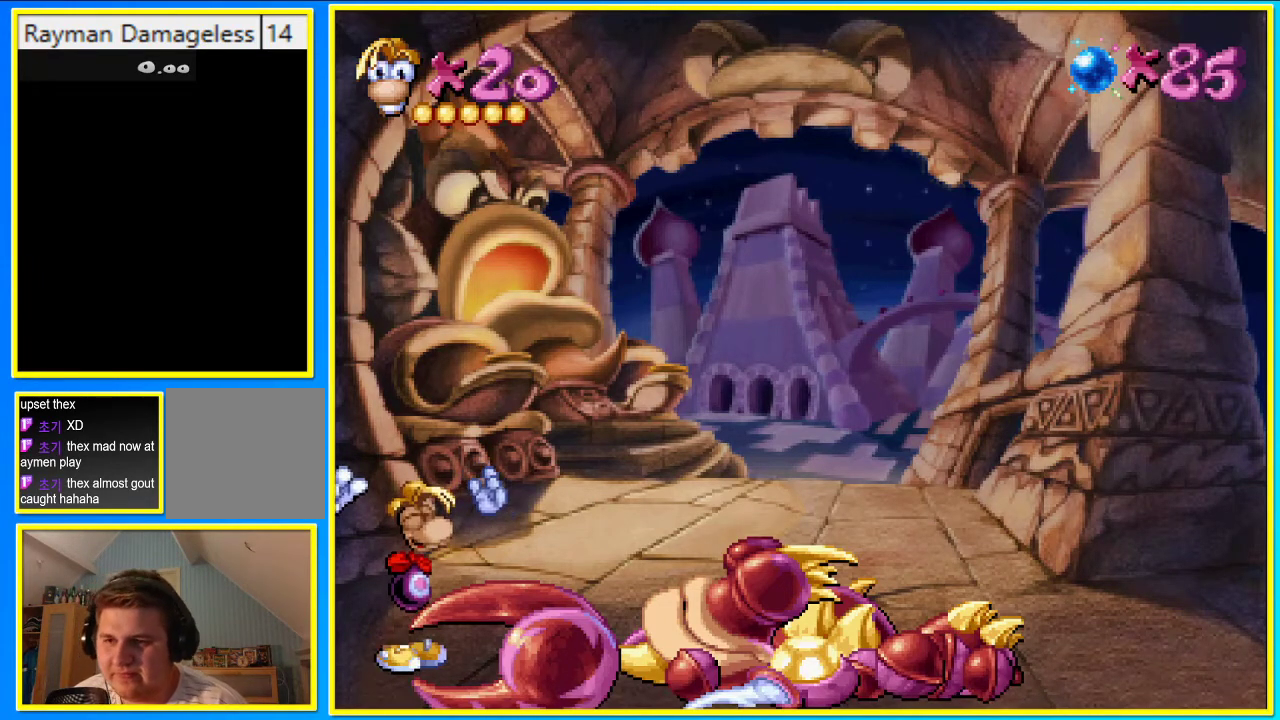
{"buttons": ["DPAD_RIGHT"], "left_stick": "center", "right_stick": "center", "events": []}
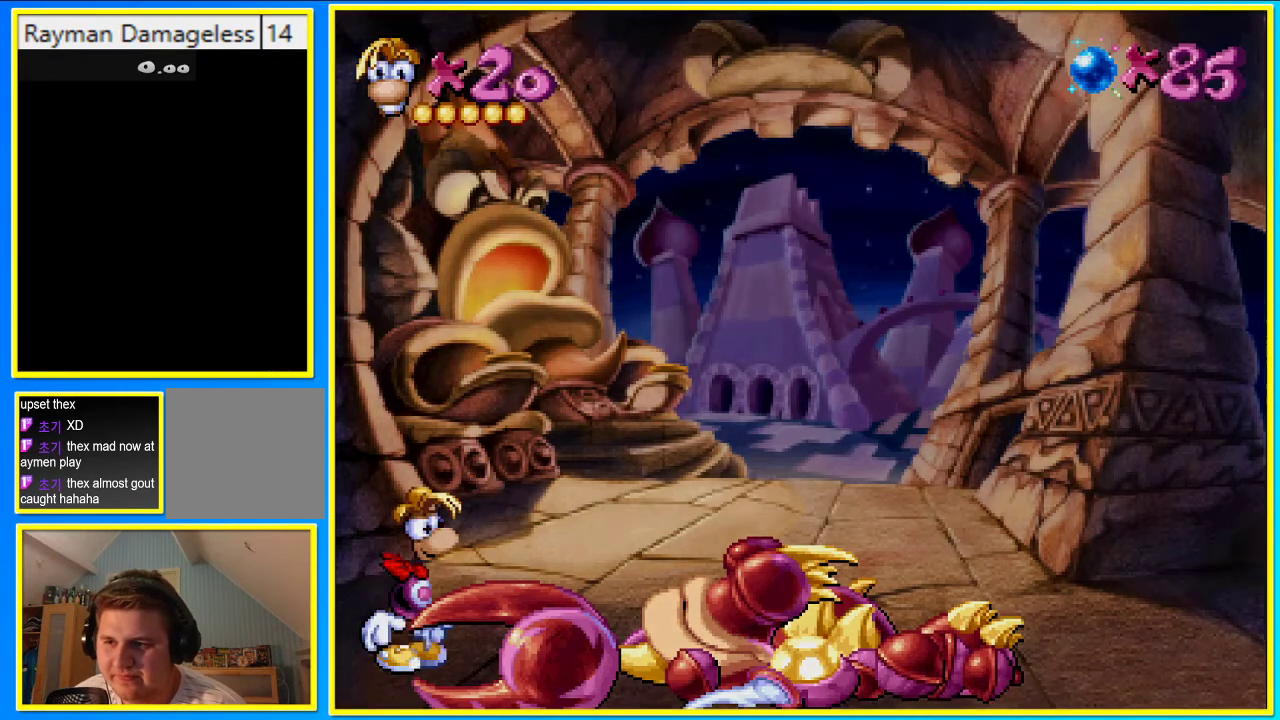
{"buttons": ["DPAD_RIGHT"], "left_stick": "center", "right_stick": "center", "events": []}
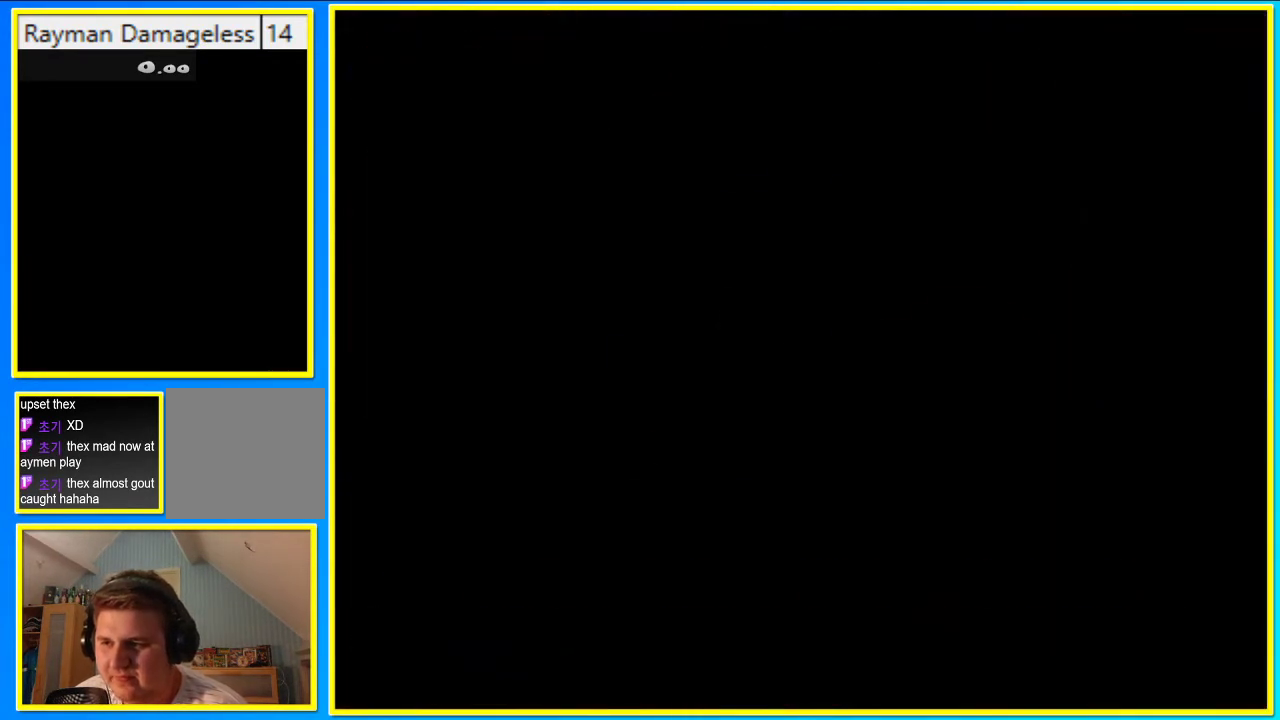
{"buttons": ["DPAD_RIGHT"], "left_stick": "center", "right_stick": "center", "events": [[369, "CROSS", "down"], [469, "CROSS", "up"]]}
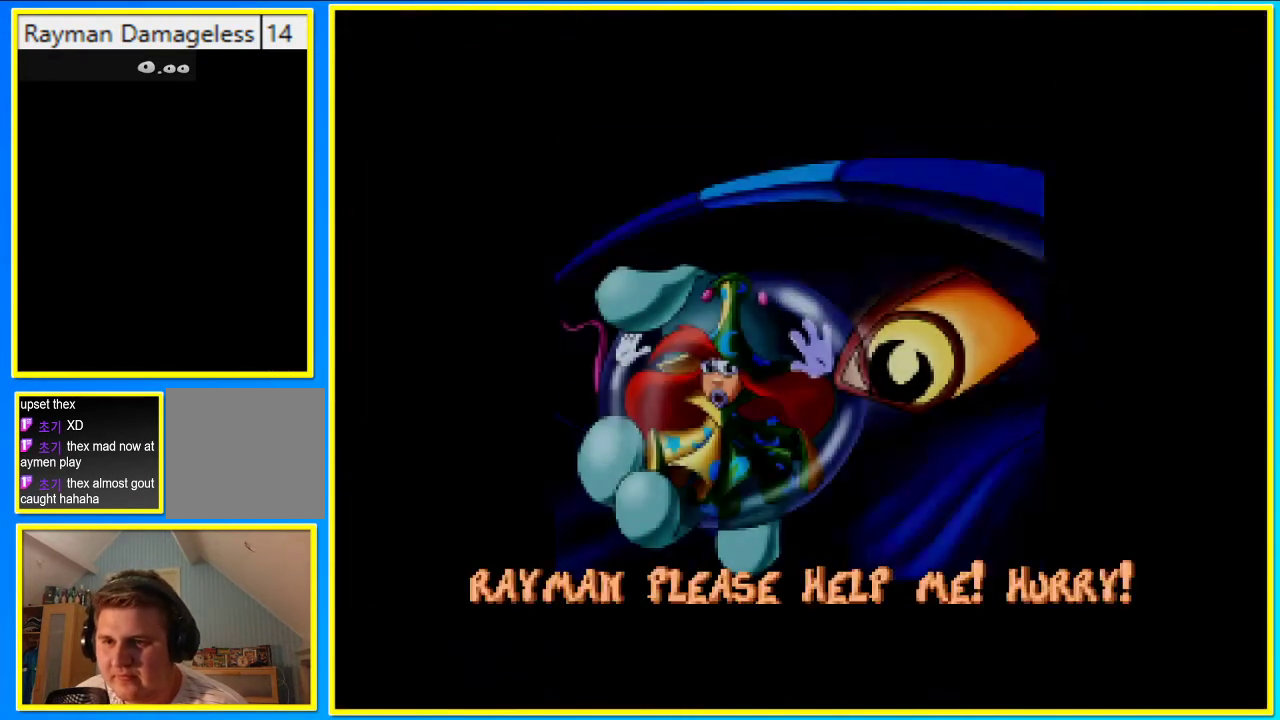
{"buttons": ["DPAD_RIGHT"], "left_stick": "center", "right_stick": "center", "events": [[67, "CROSS", "down"], [168, "CROSS", "up"], [235, "CROSS", "down"], [302, "CROSS", "up"], [403, "CROSS", "down"], [470, "CROSS", "up"]]}
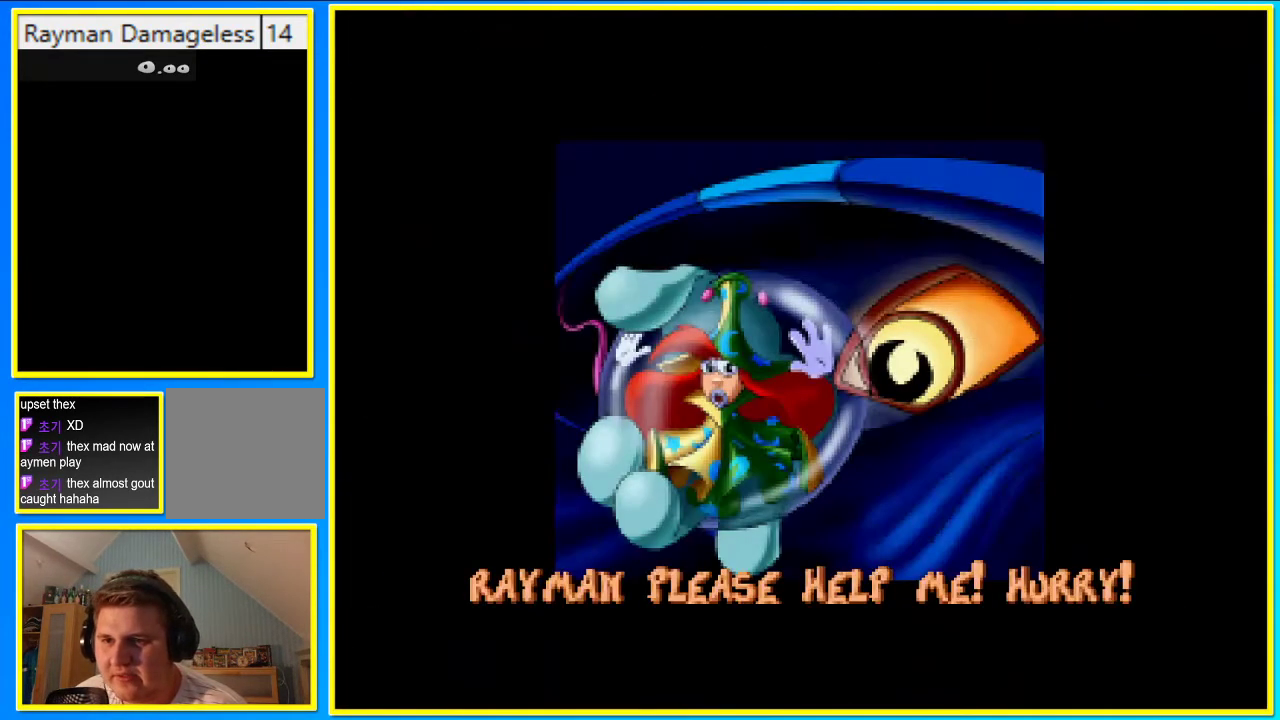
{"buttons": ["DPAD_RIGHT"], "left_stick": "center", "right_stick": "center", "events": [[34, "CROSS", "down"], [135, "CROSS", "up"], [202, "CROSS", "down"], [269, "CROSS", "up"], [369, "CROSS", "down"], [437, "CROSS", "up"]]}
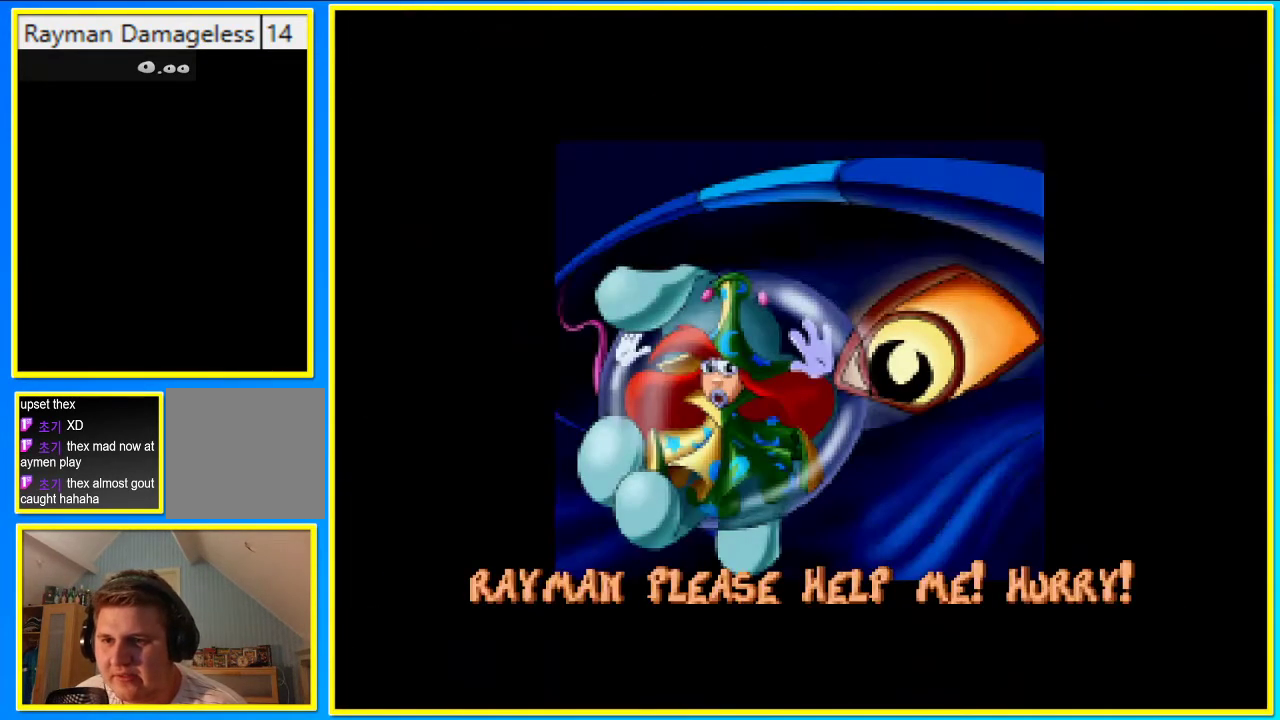
{"buttons": ["CROSS", "DPAD_RIGHT"], "left_stick": "center", "right_stick": "center", "events": [[33, "CROSS", "down"], [100, "CROSS", "up"], [167, "CROSS", "down"], [268, "CROSS", "up"], [335, "CROSS", "down"], [436, "CROSS", "up"], [503, "CROSS", "down"]]}
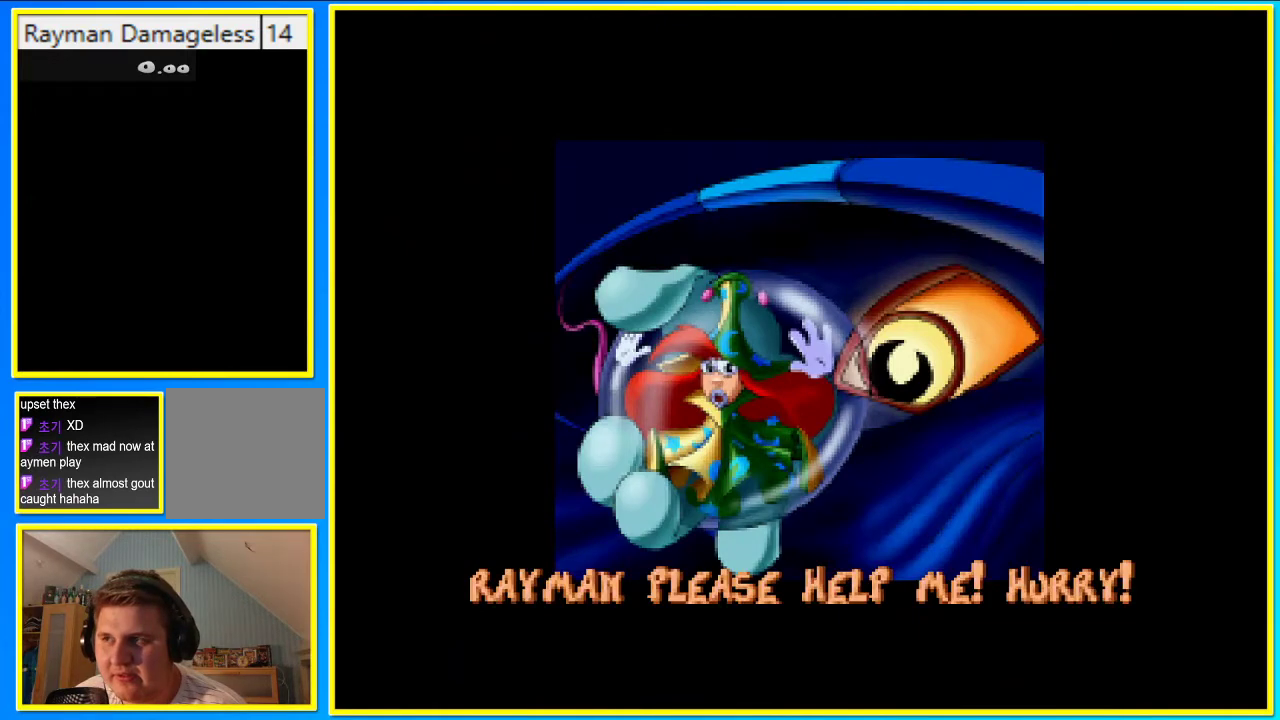
{"buttons": ["CROSS"], "left_stick": "center", "right_stick": "center", "events": [[67, "CROSS", "up"], [168, "CROSS", "down"], [235, "CROSS", "up"], [268, "DPAD_RIGHT", "up"], [335, "CROSS", "down"], [402, "CROSS", "up"], [503, "CROSS", "down"]]}
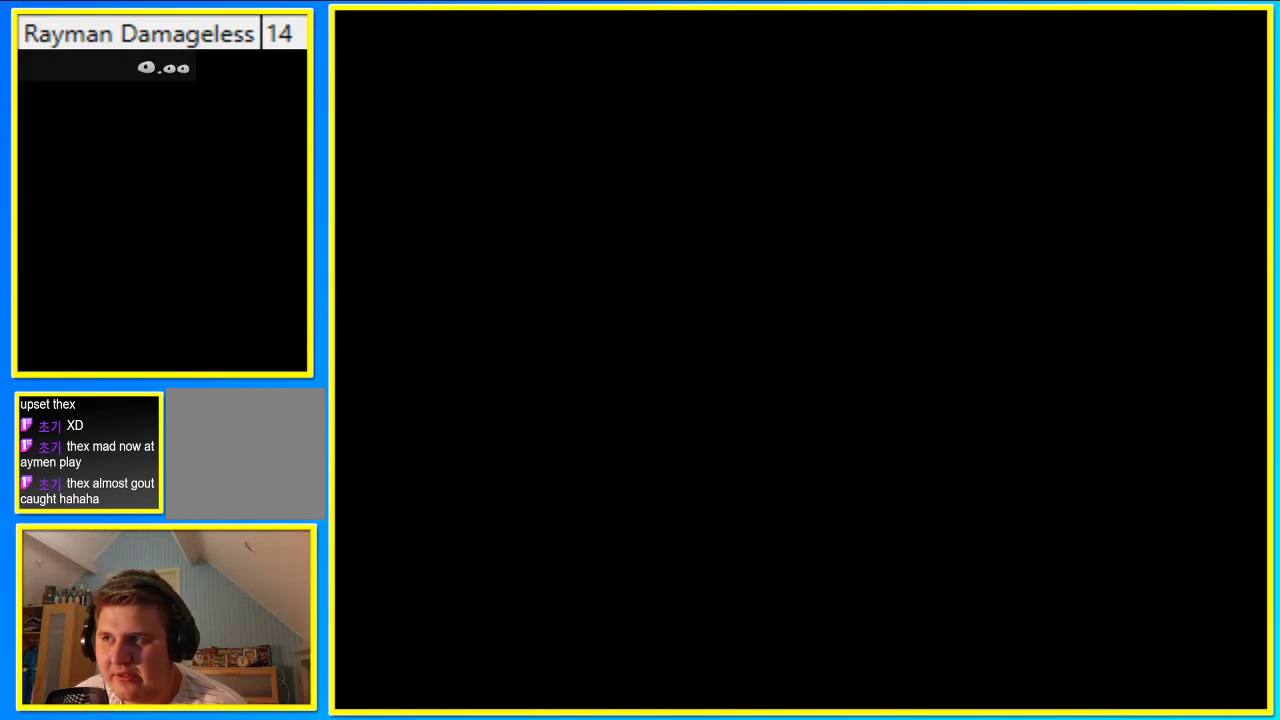
{"buttons": ["DPAD_UP"], "left_stick": "center", "right_stick": "center", "events": [[67, "CROSS", "up"], [336, "DPAD_UP", "down"]]}
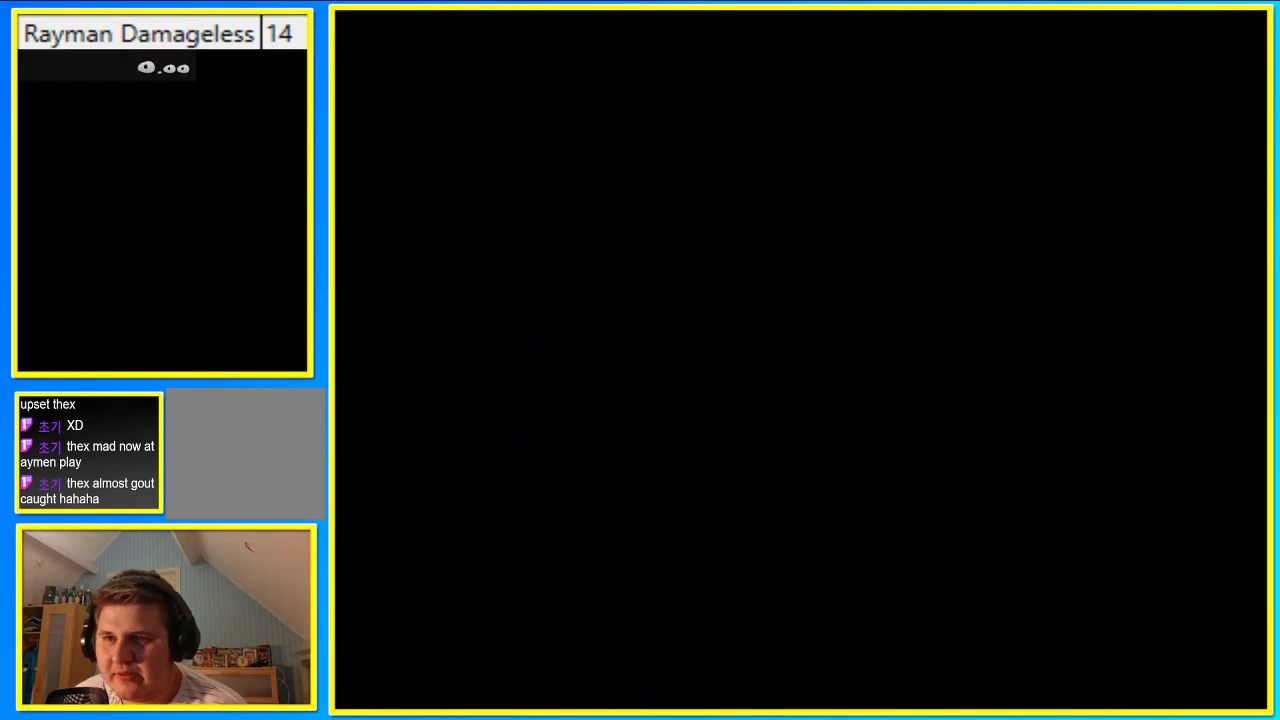
{"buttons": ["DPAD_UP"], "left_stick": "center", "right_stick": "center", "events": []}
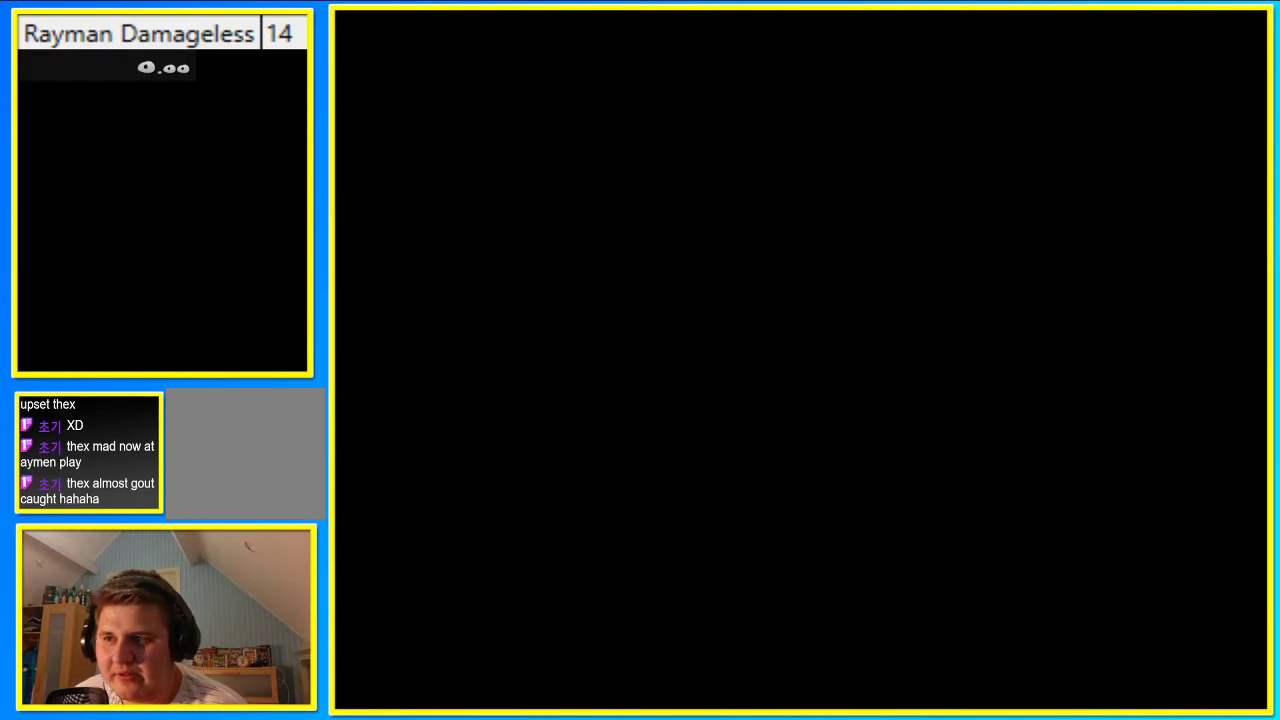
{"buttons": ["DPAD_UP"], "left_stick": "center", "right_stick": "center", "events": []}
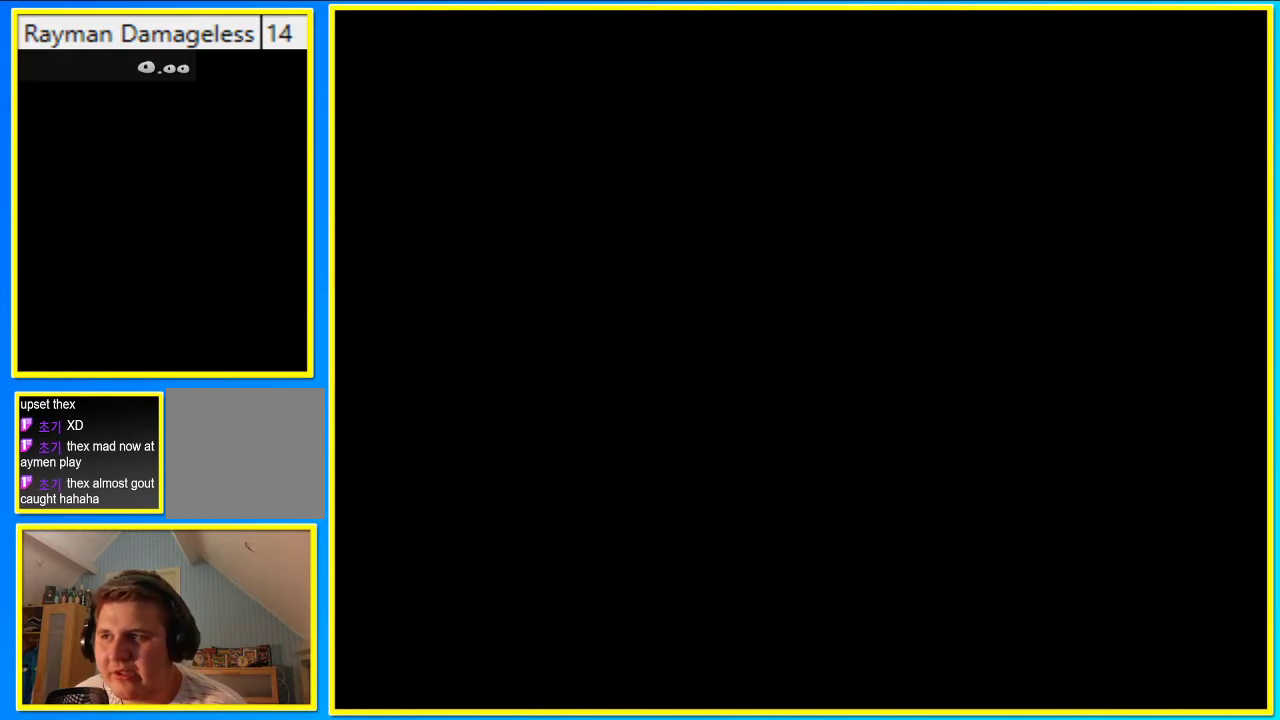
{"buttons": ["DPAD_UP"], "left_stick": "center", "right_stick": "center", "events": []}
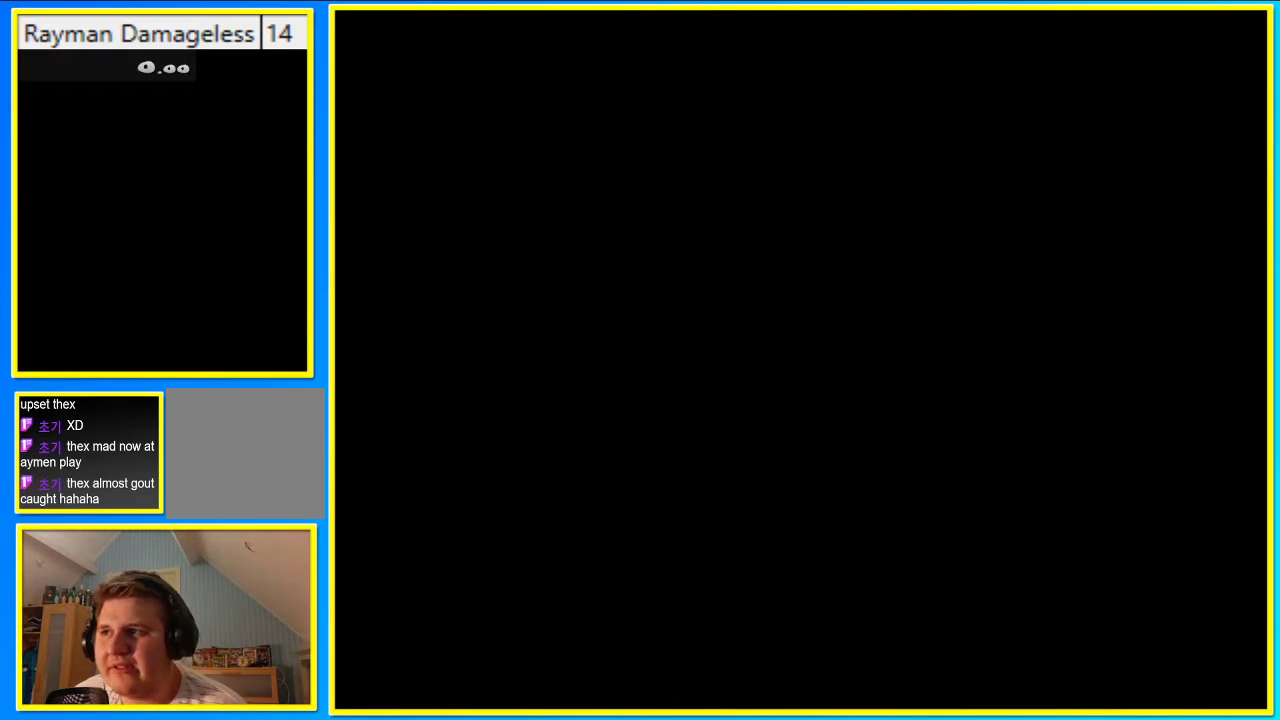
{"buttons": ["DPAD_UP"], "left_stick": "center", "right_stick": "center", "events": []}
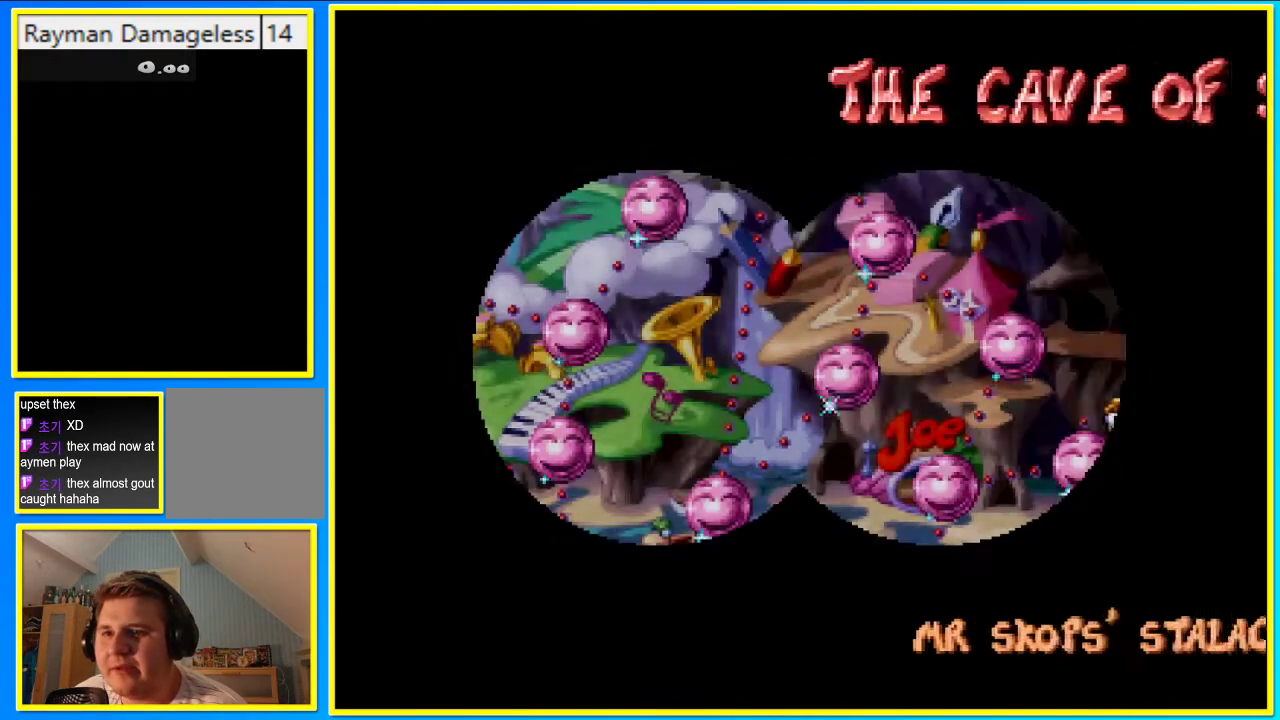
{"buttons": ["DPAD_UP"], "left_stick": "center", "right_stick": "center", "events": []}
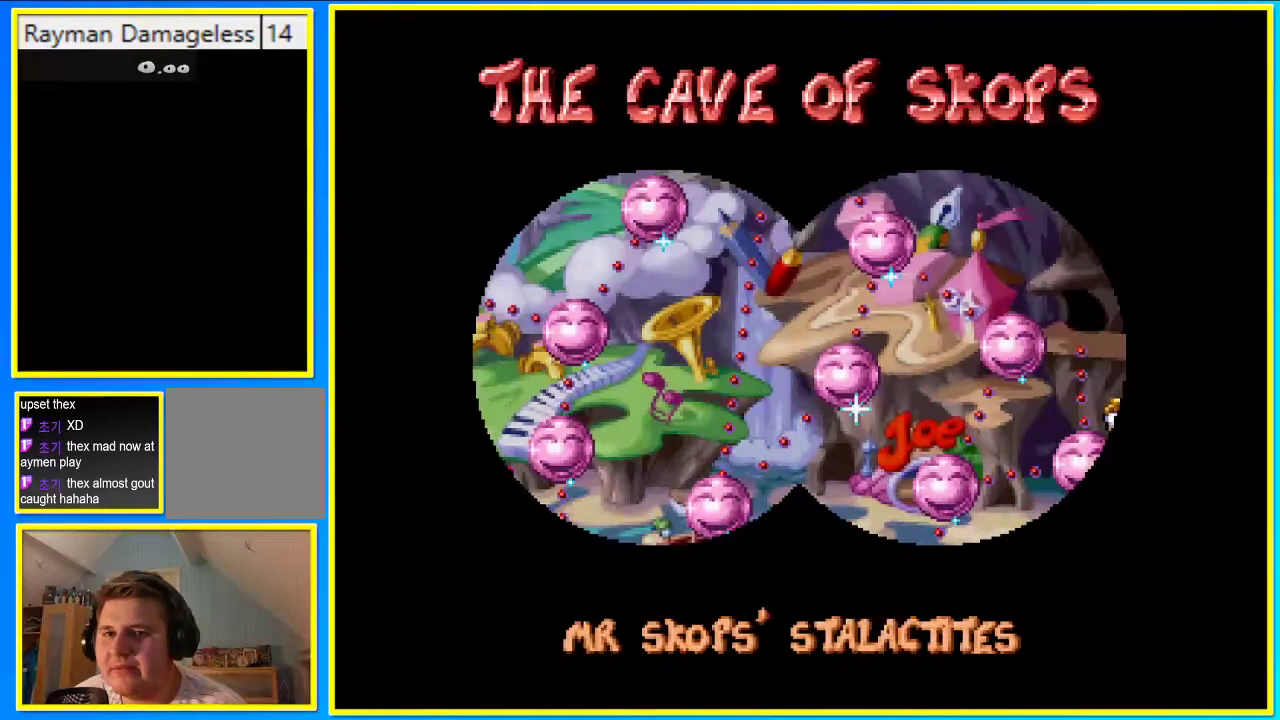
{"buttons": ["DPAD_UP"], "left_stick": "center", "right_stick": "center", "events": []}
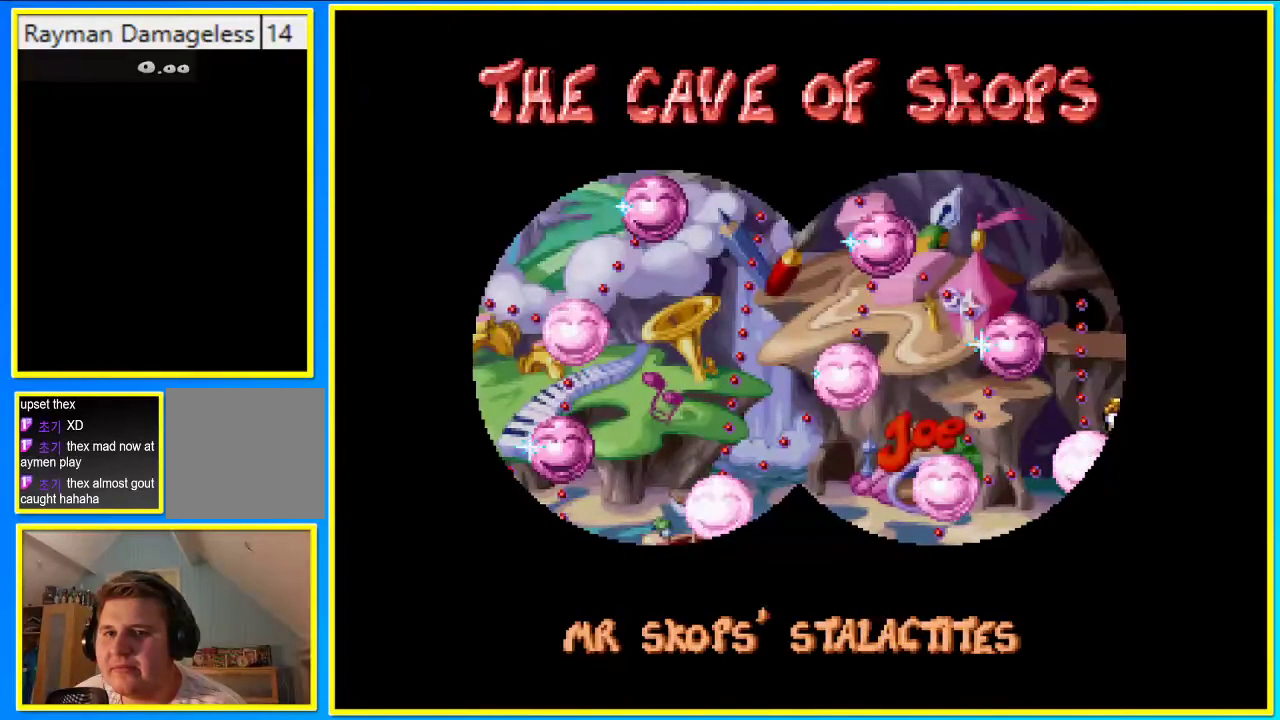
{"buttons": ["DPAD_UP"], "left_stick": "center", "right_stick": "center", "events": []}
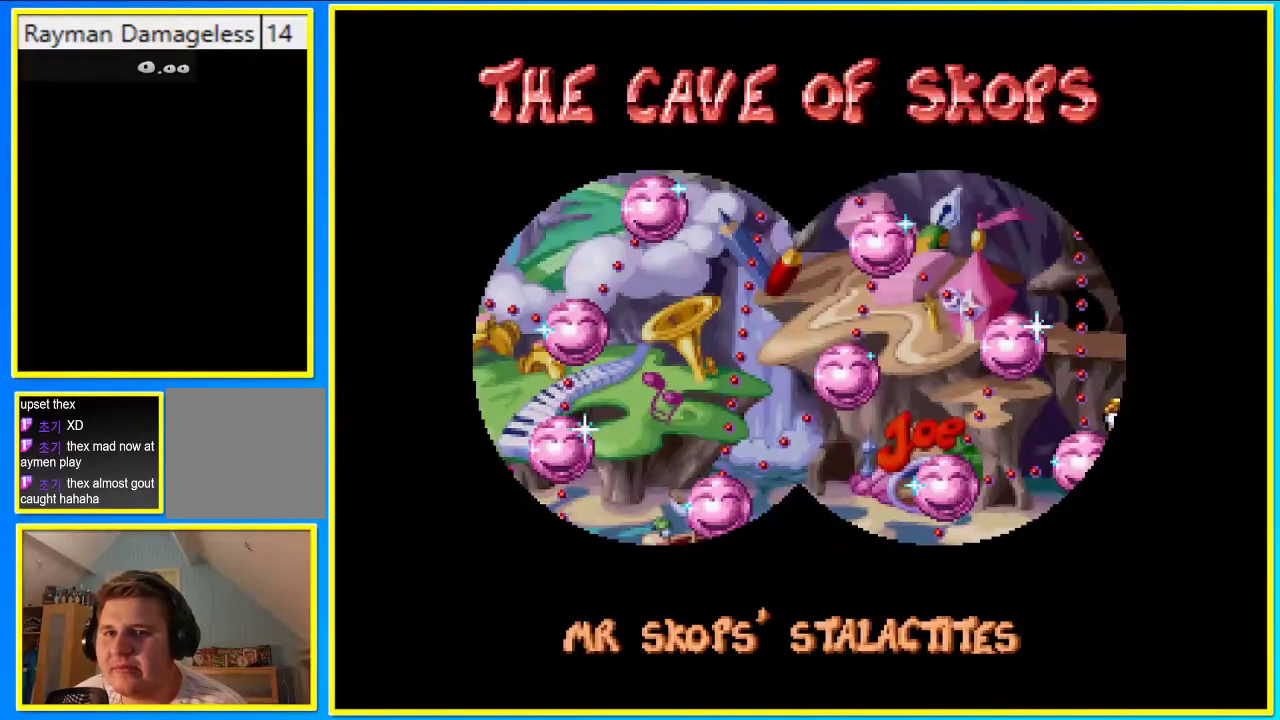
{"buttons": ["DPAD_UP"], "left_stick": "center", "right_stick": "center", "events": []}
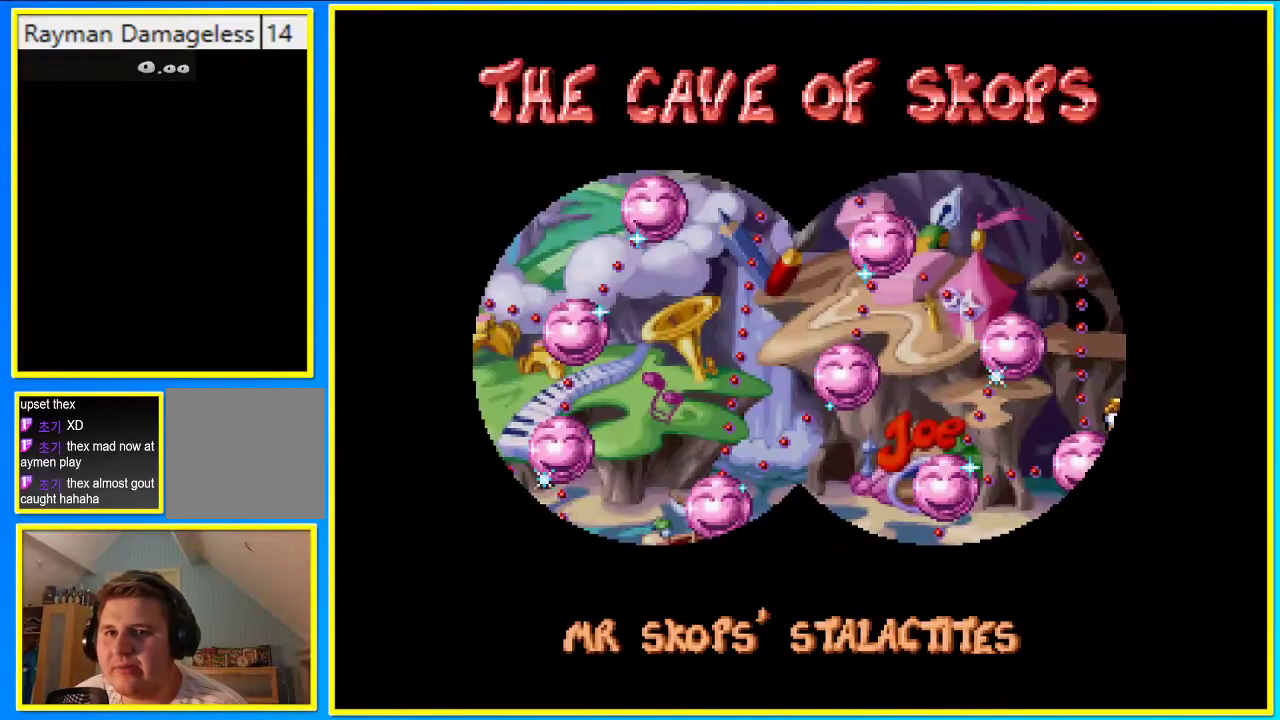
{"buttons": ["DPAD_UP"], "left_stick": "center", "right_stick": "center", "events": []}
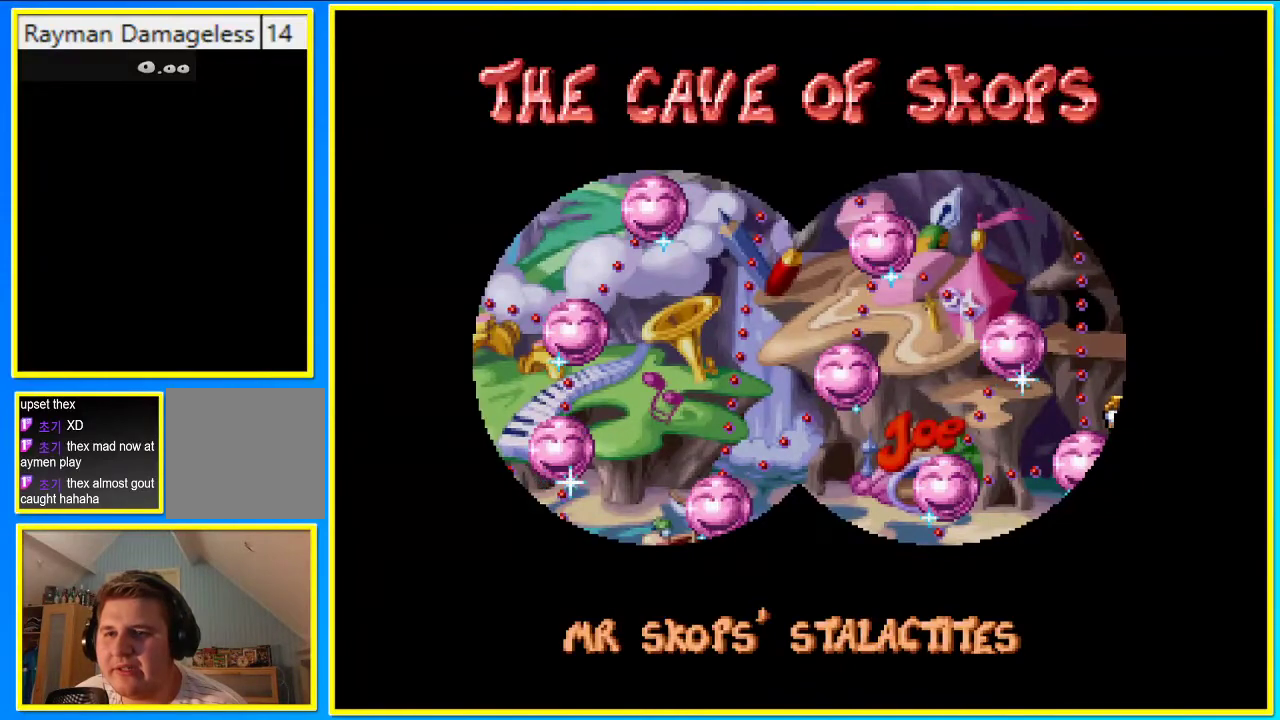
{"buttons": ["DPAD_UP"], "left_stick": "center", "right_stick": "center", "events": []}
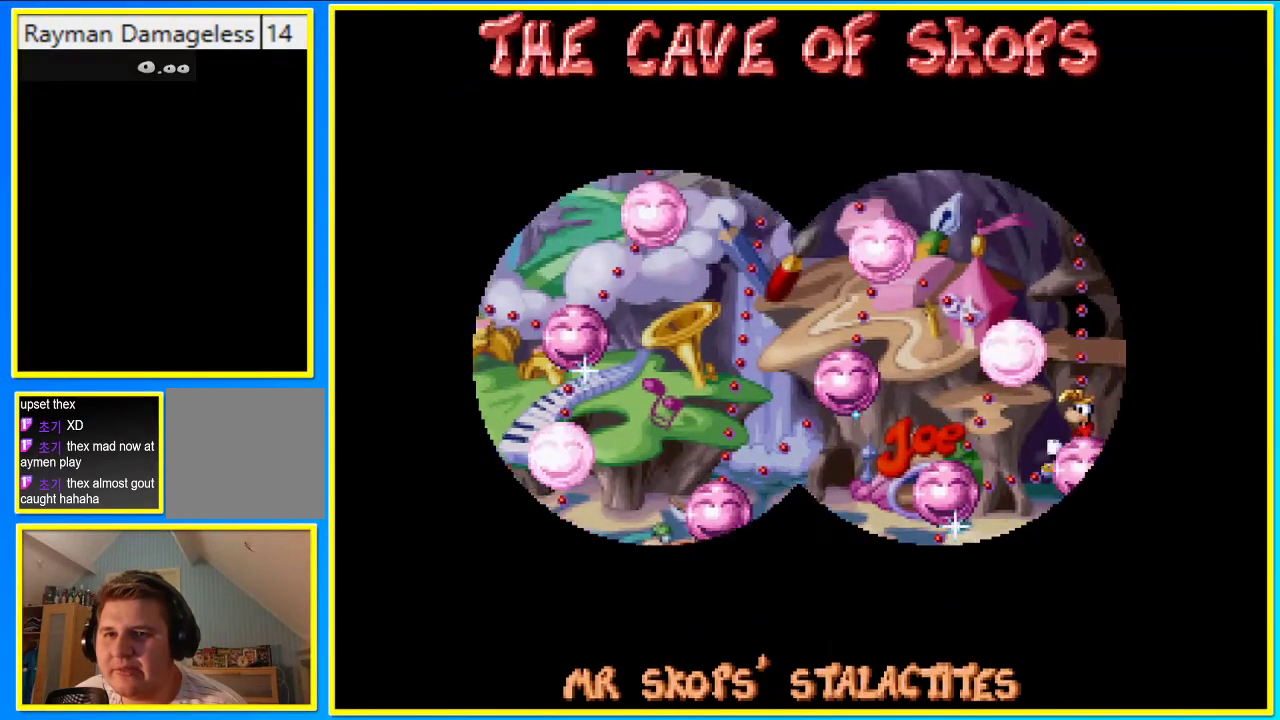
{"buttons": [], "left_stick": "center", "right_stick": "center", "events": [[335, "DPAD_UP", "up"]]}
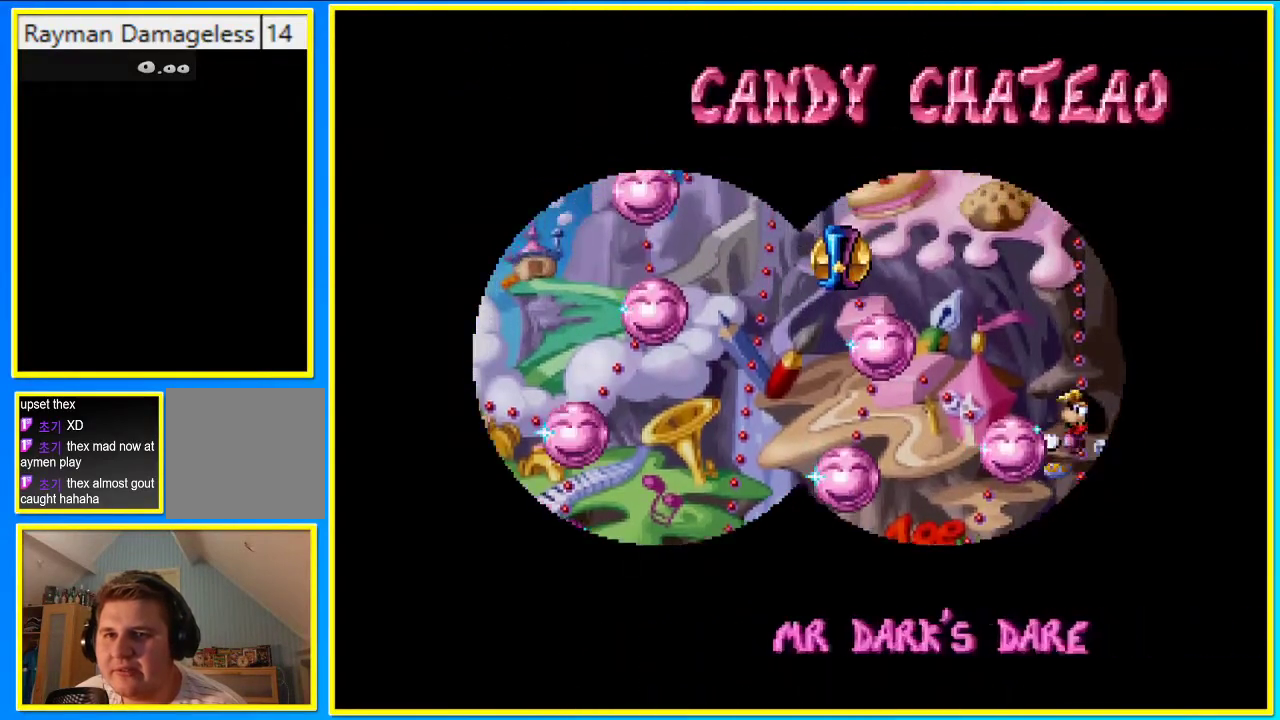
{"buttons": [], "left_stick": "center", "right_stick": "center", "events": []}
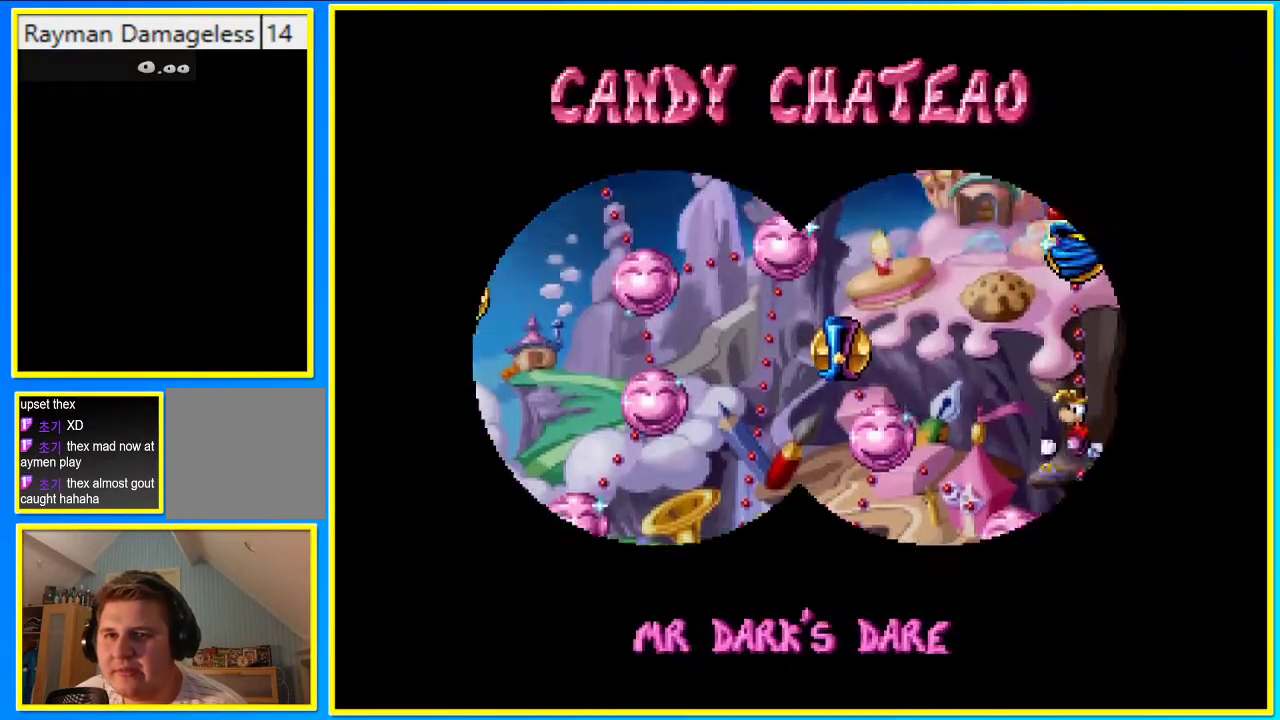
{"buttons": ["CROSS"], "left_stick": "center", "right_stick": "center", "events": [[201, "CROSS", "down"]]}
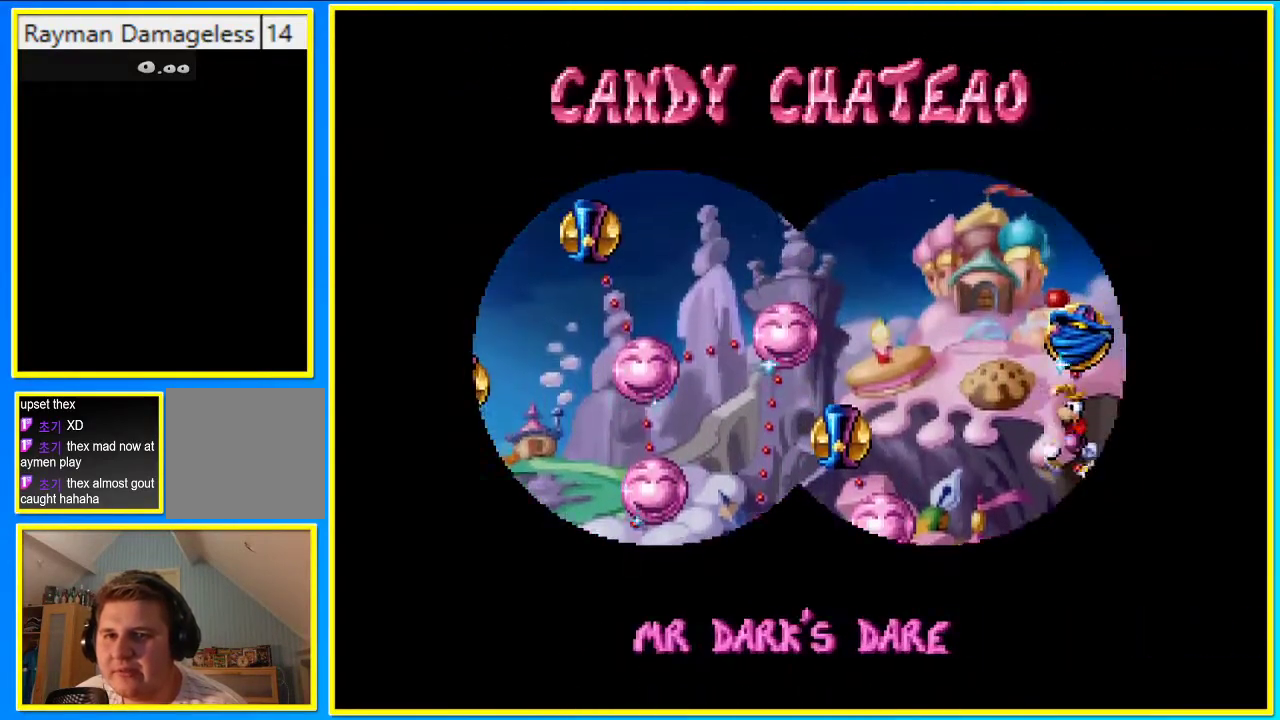
{"buttons": ["CROSS"], "left_stick": "center", "right_stick": "center", "events": []}
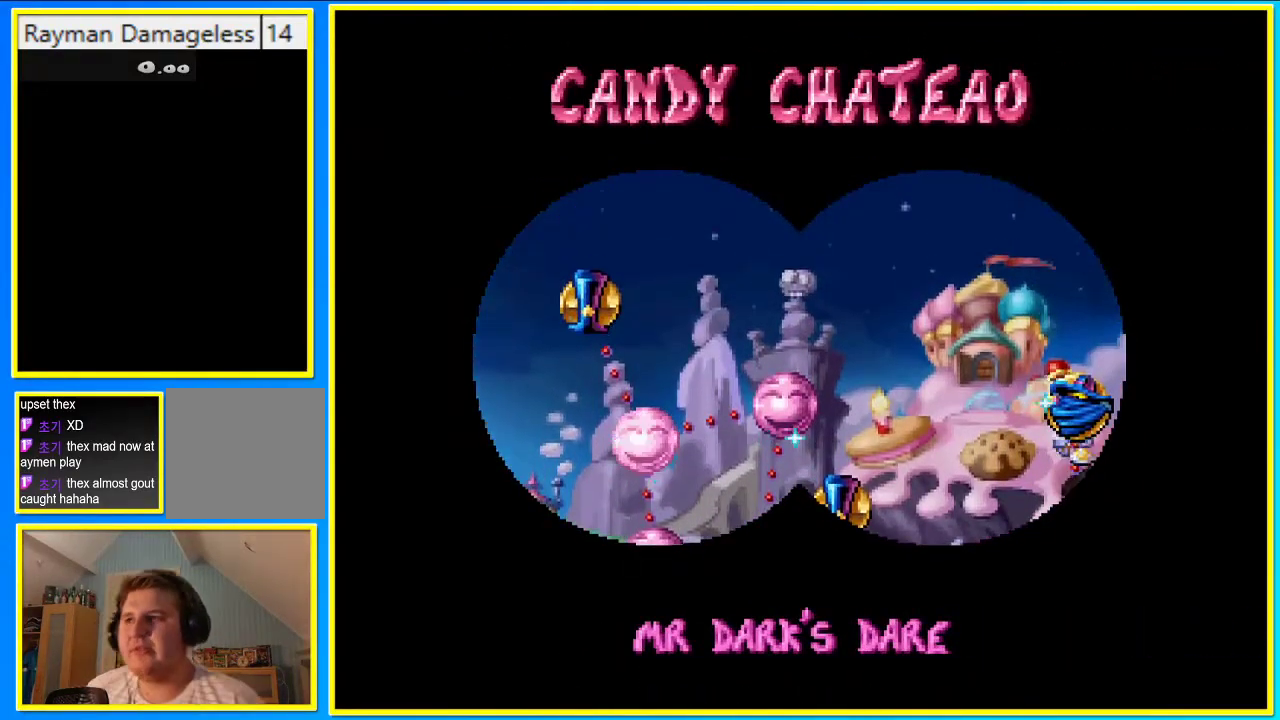
{"buttons": ["CROSS"], "left_stick": "center", "right_stick": "center", "events": []}
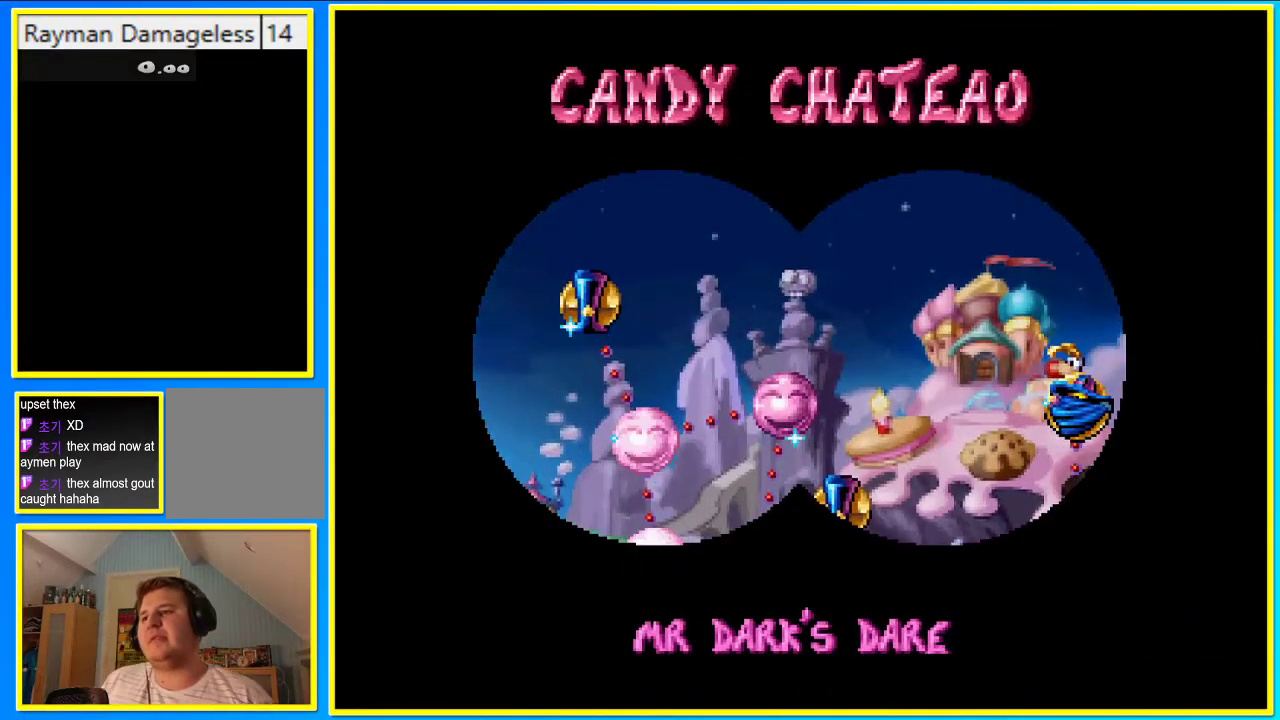
{"buttons": ["CROSS"], "left_stick": "center", "right_stick": "center", "events": []}
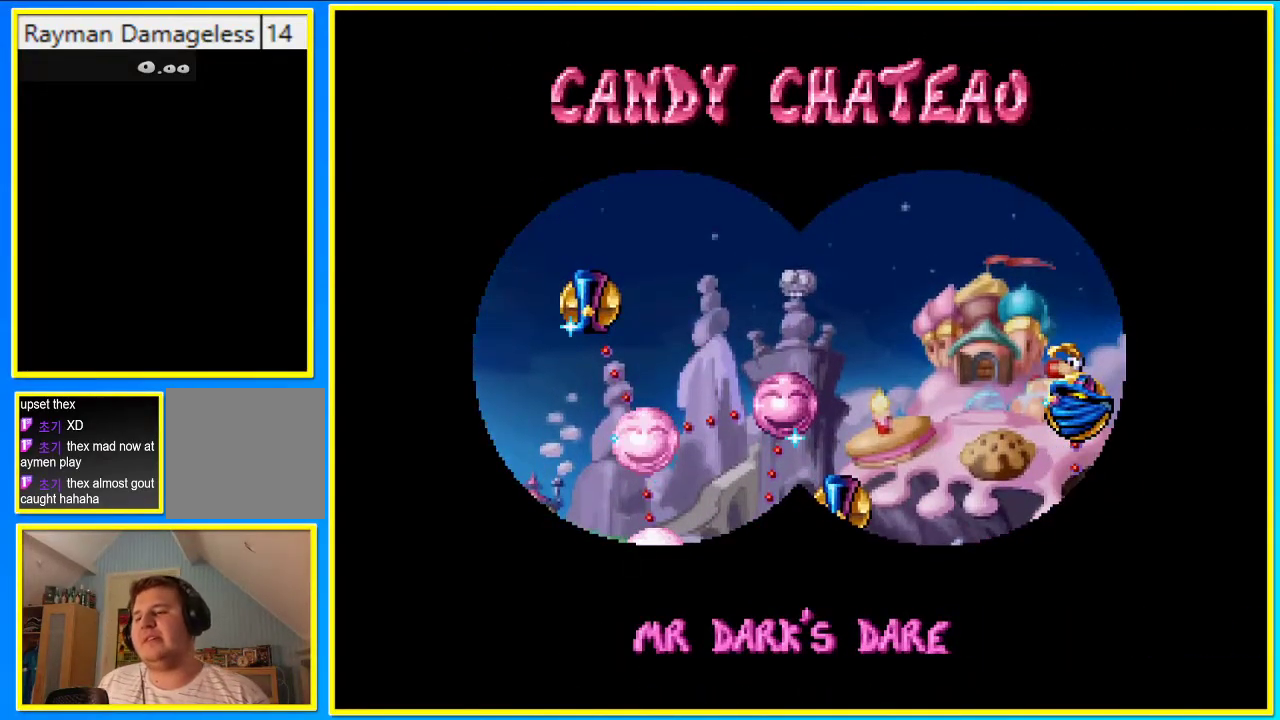
{"buttons": ["CROSS"], "left_stick": "center", "right_stick": "center", "events": []}
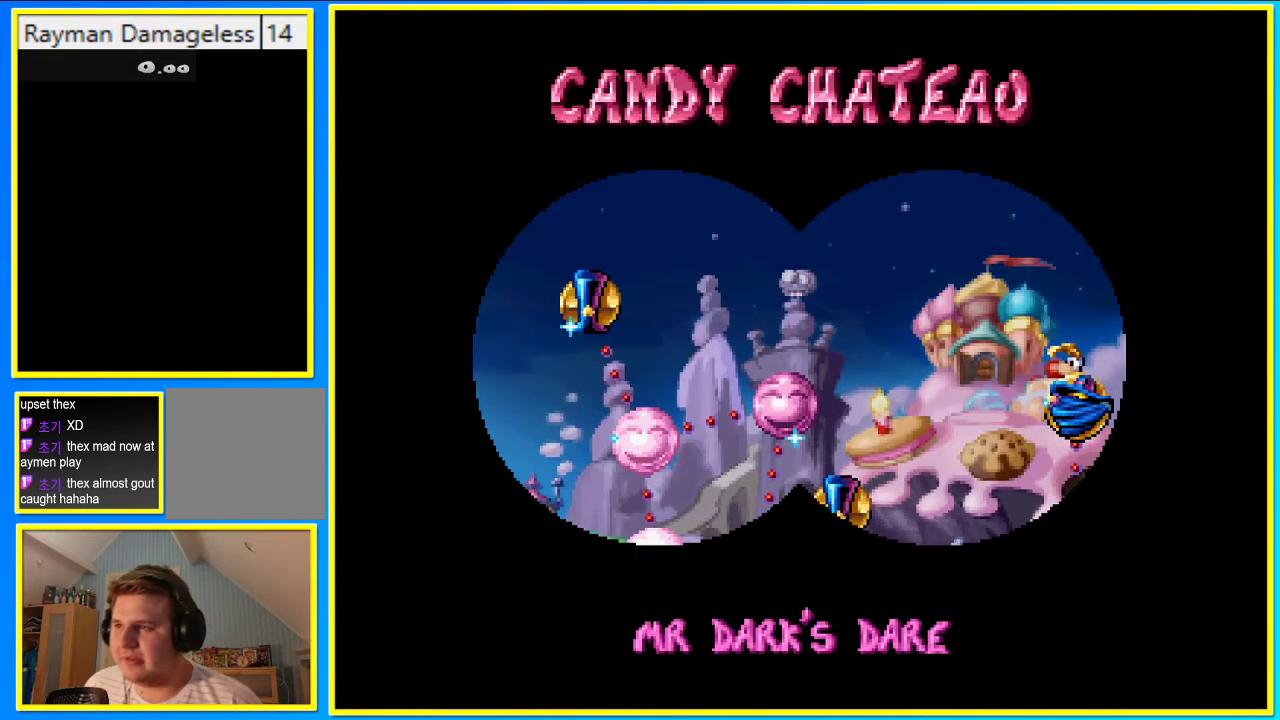
{"buttons": ["CROSS"], "left_stick": "center", "right_stick": "center", "events": []}